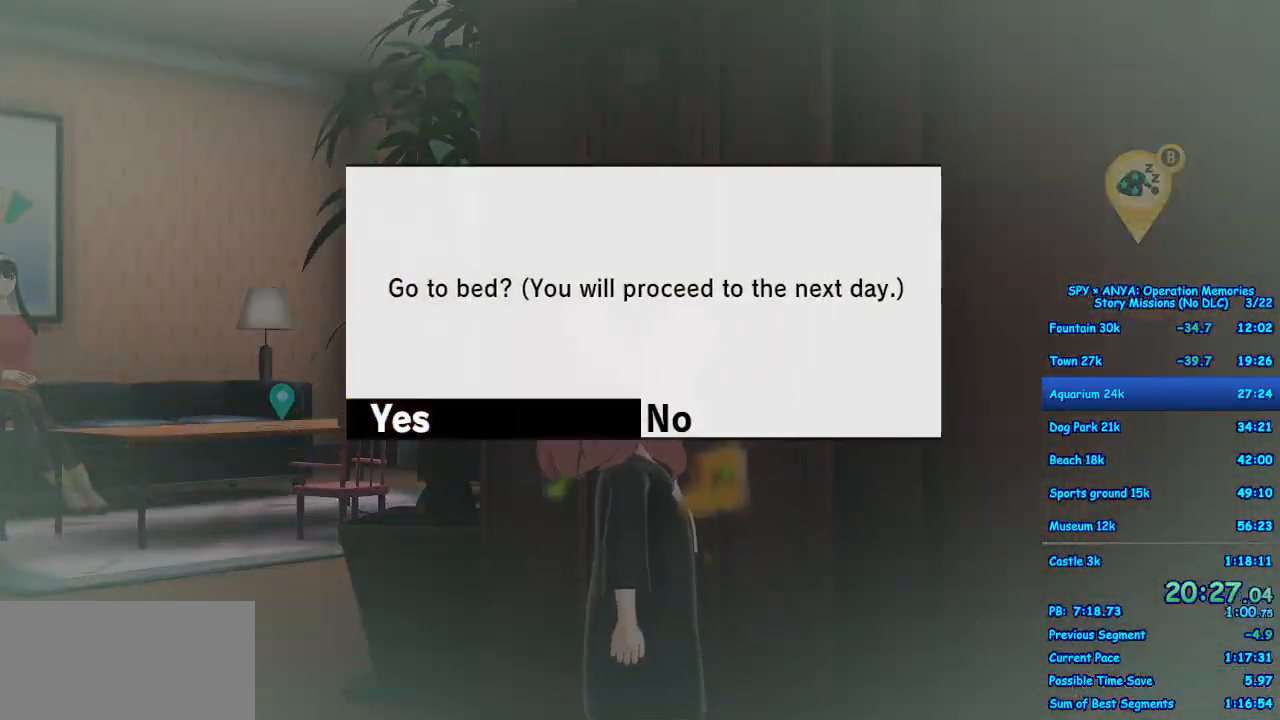
Gameplay with a controller (Xbox layout); each line is a JSON object with the inputs held at the frame after it (dt_ms = milliseconds from this image to that frame). "events" lists button and stick changes between this image and that frame as [ms after this image, input, new state], when the widget could be followed in between. Not read: DPAD_DOWN DPAD_LEFT DPAD_RIGHT DPAD_UP L2 L3 R2 R3.
{"dt_ms": 500, "buttons": [], "left_stick": "center", "right_stick": "center", "events": [[67, "B", "up"], [200, "A", "up"]]}
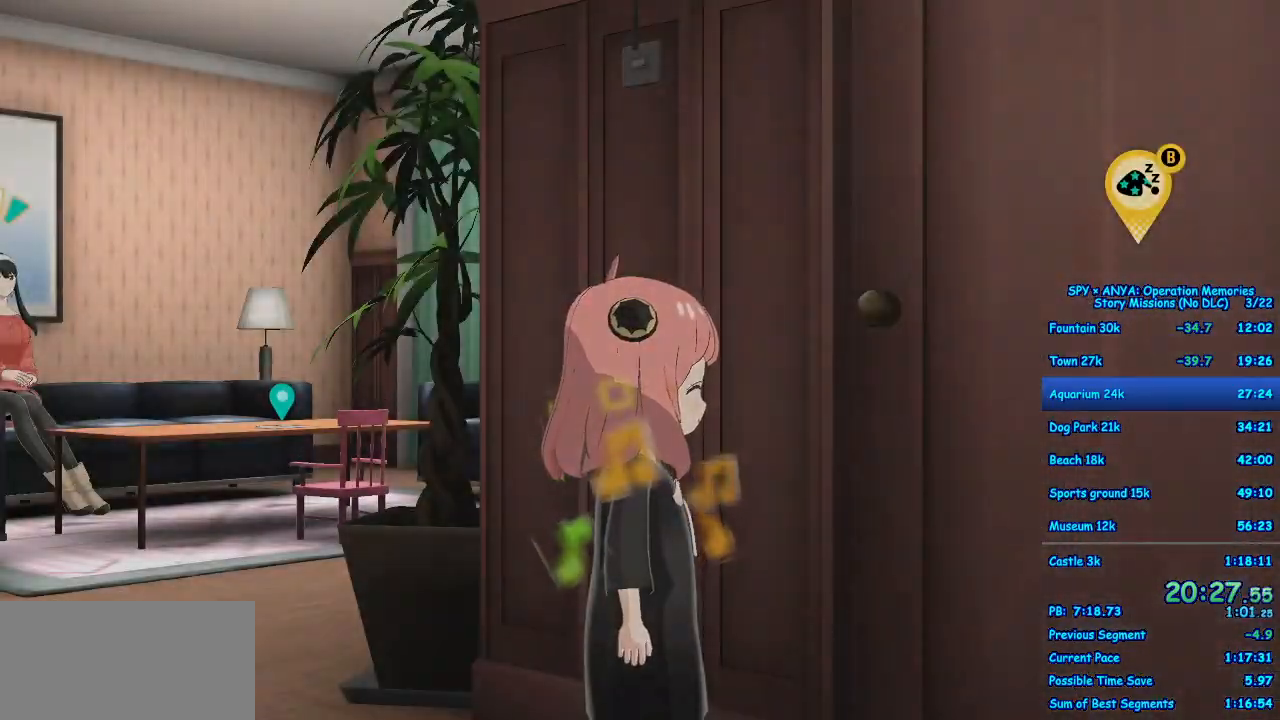
{"dt_ms": 500, "buttons": [], "left_stick": "center", "right_stick": "center", "events": []}
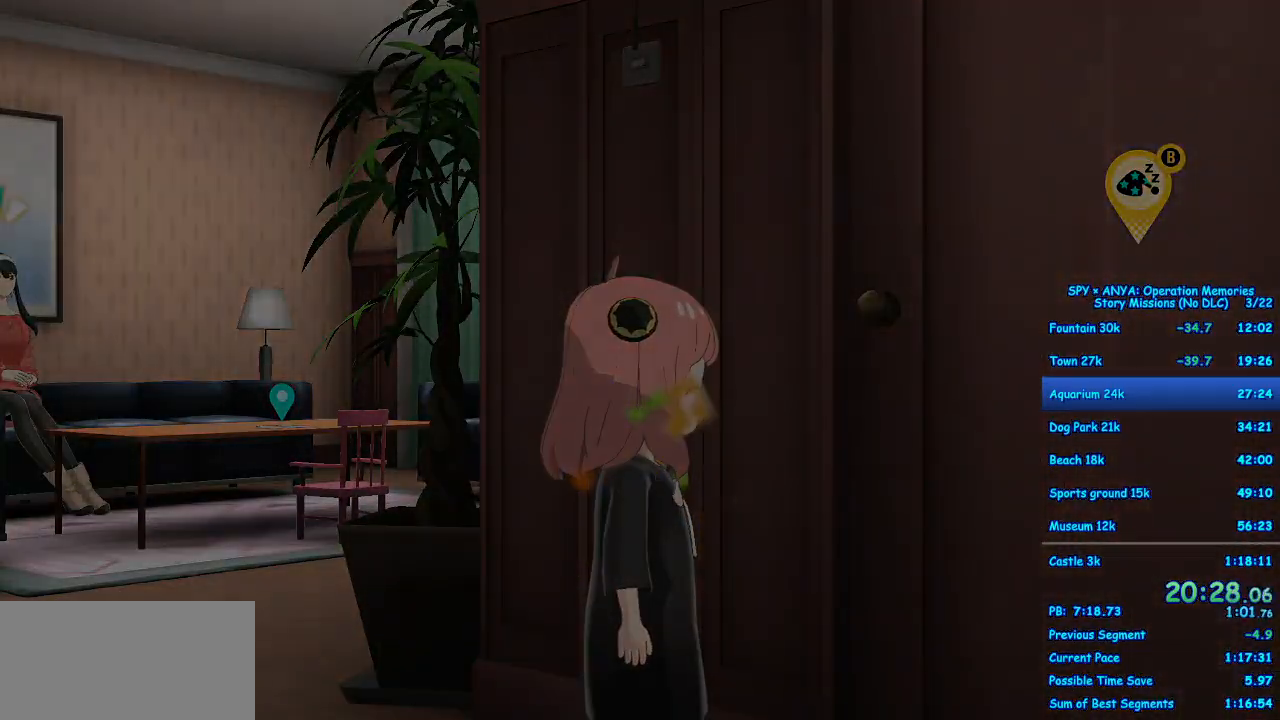
{"dt_ms": 500, "buttons": [], "left_stick": "center", "right_stick": "center", "events": []}
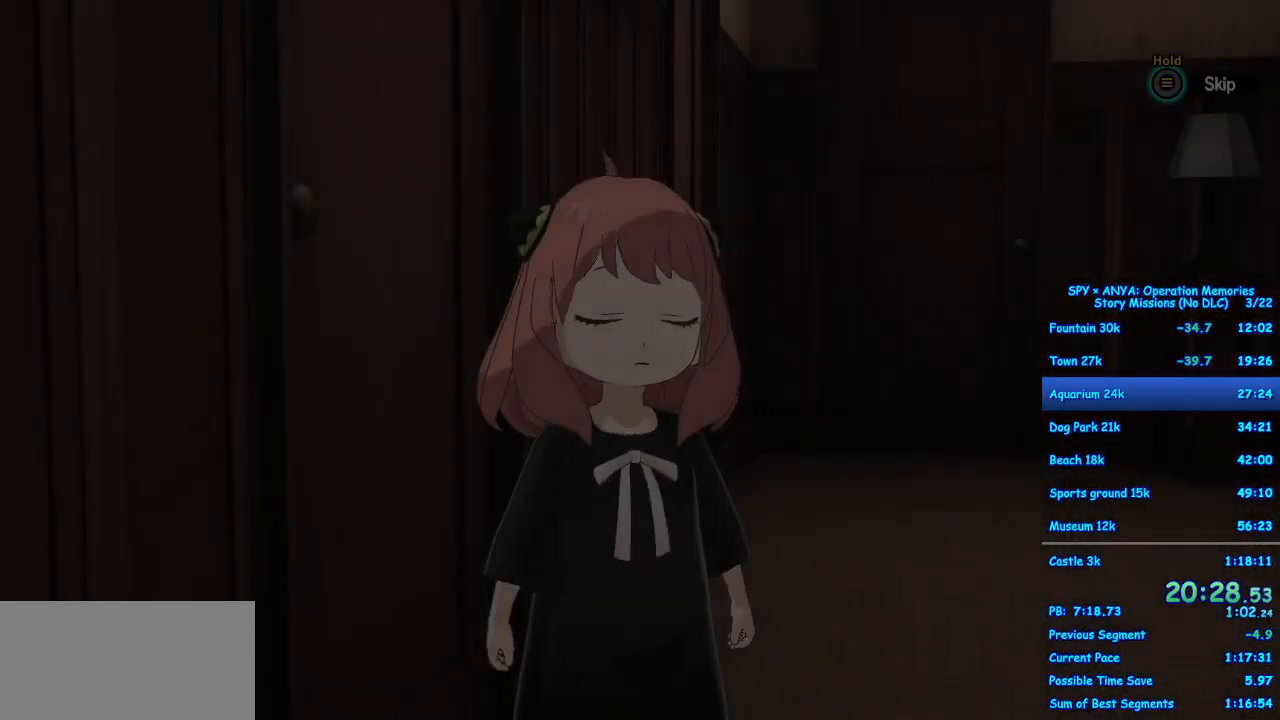
{"dt_ms": 500, "buttons": ["B"], "left_stick": "center", "right_stick": "center", "events": [[67, "B", "down"]]}
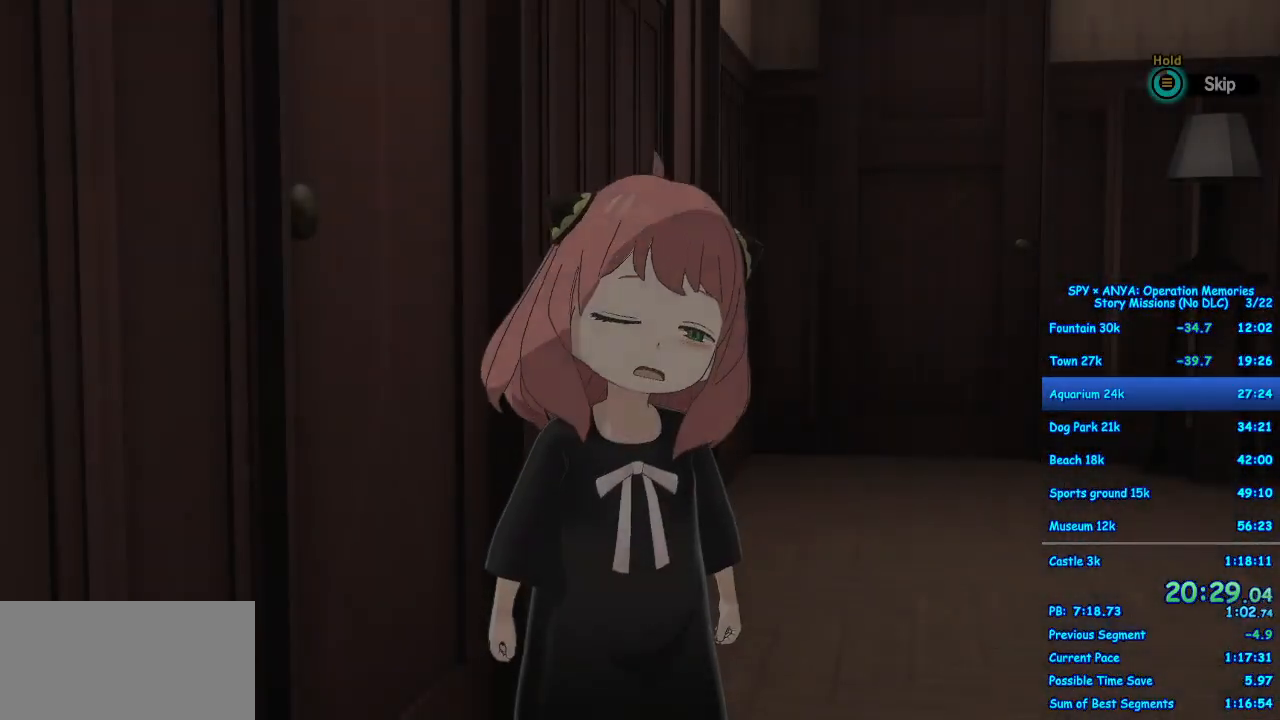
{"dt_ms": 500, "buttons": [], "left_stick": "center", "right_stick": "center", "events": [[283, "B", "up"]]}
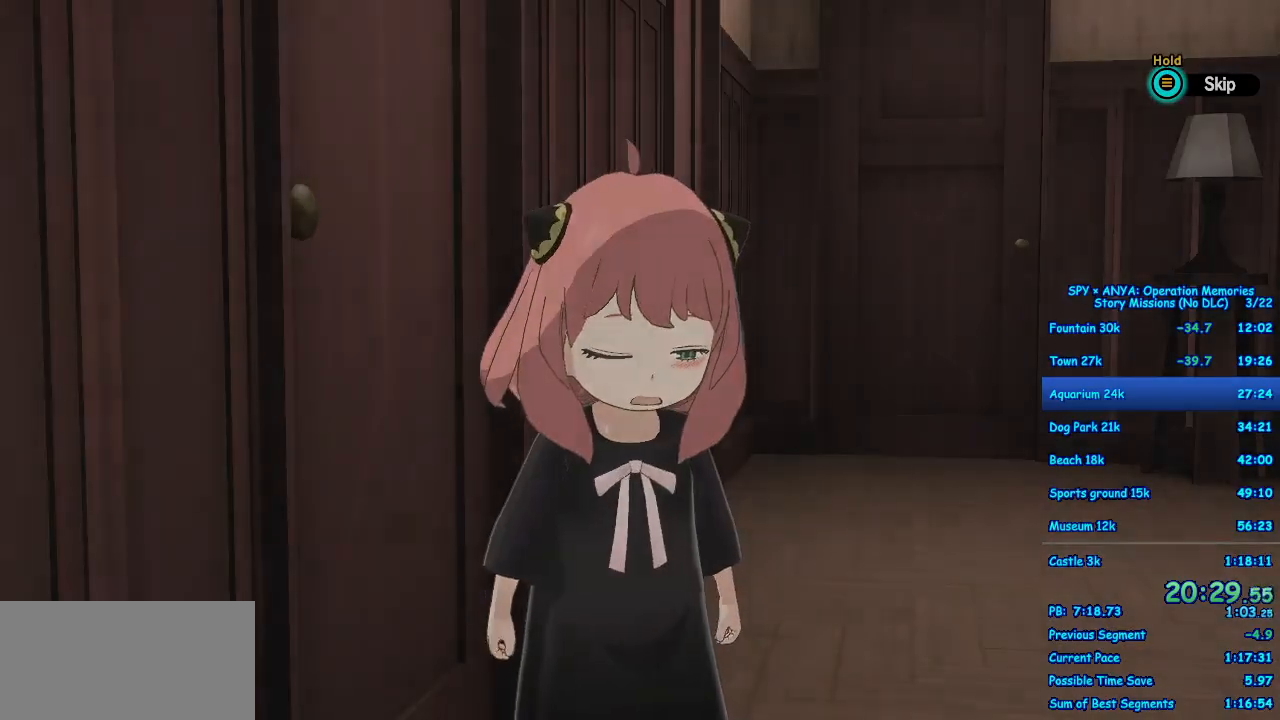
{"dt_ms": 500, "buttons": [], "left_stick": "center", "right_stick": "center", "events": []}
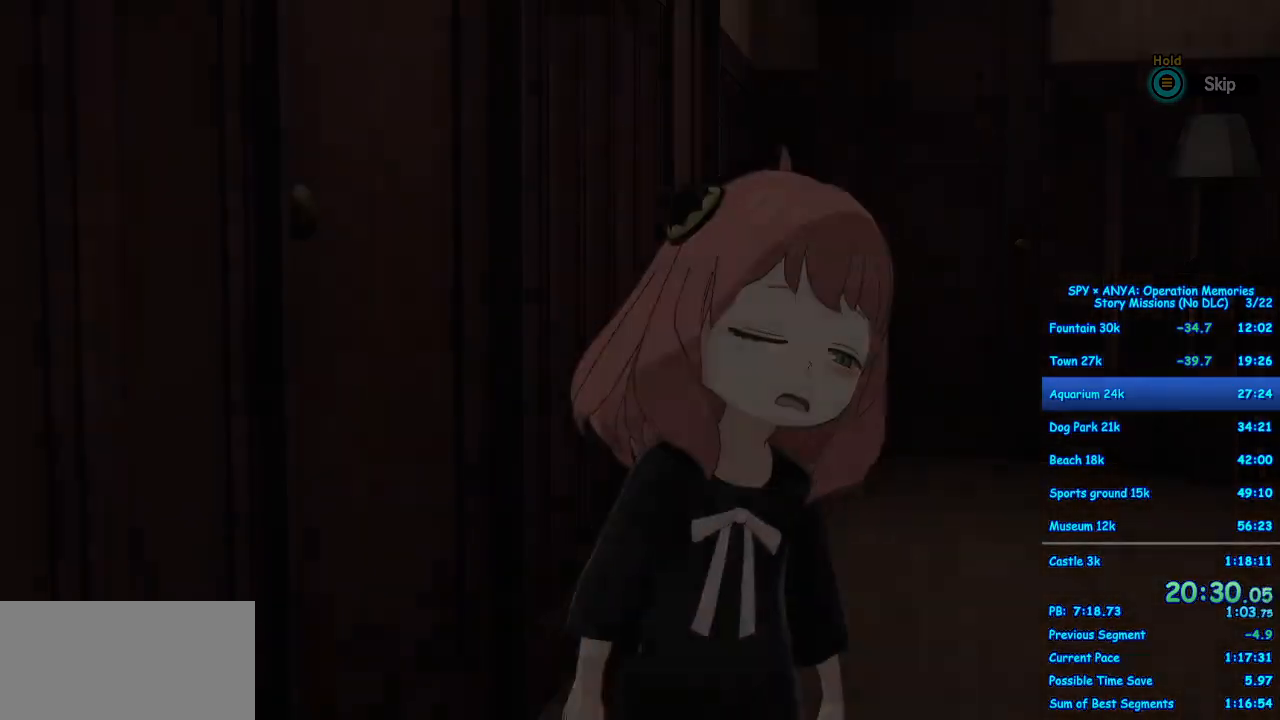
{"dt_ms": 500, "buttons": [], "left_stick": "center", "right_stick": "center", "events": []}
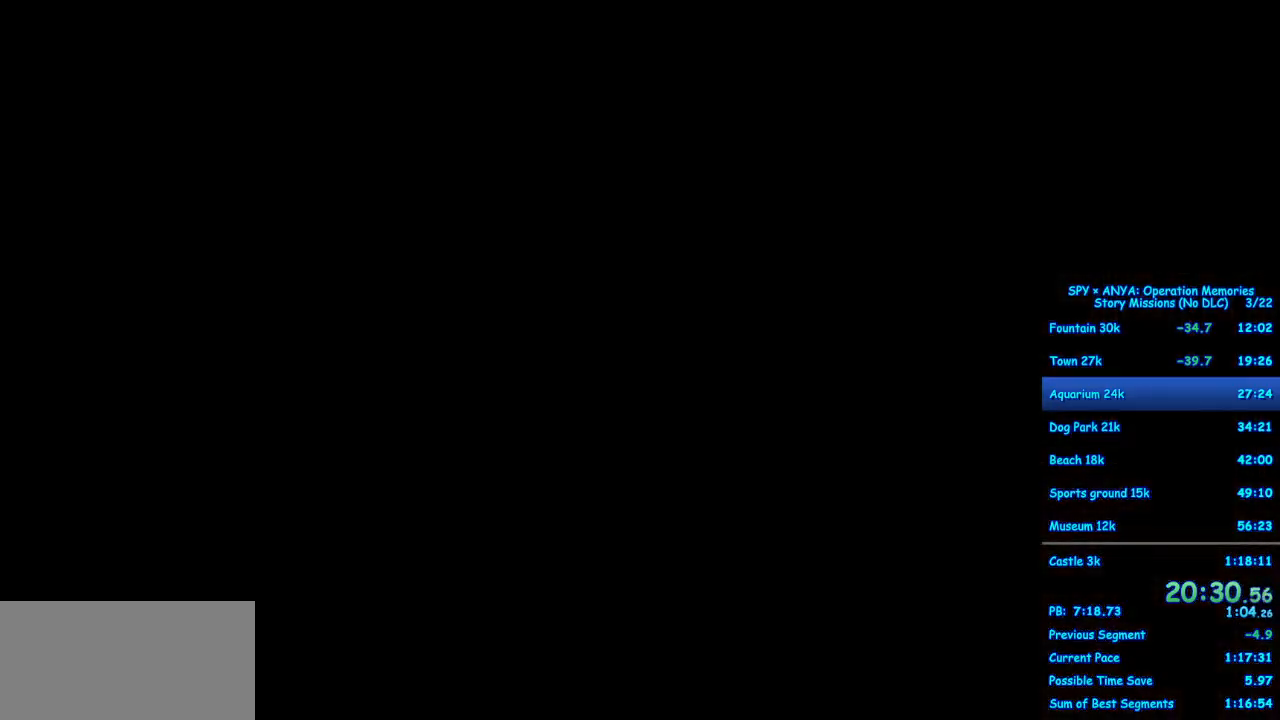
{"dt_ms": 500, "buttons": [], "left_stick": "center", "right_stick": "center", "events": []}
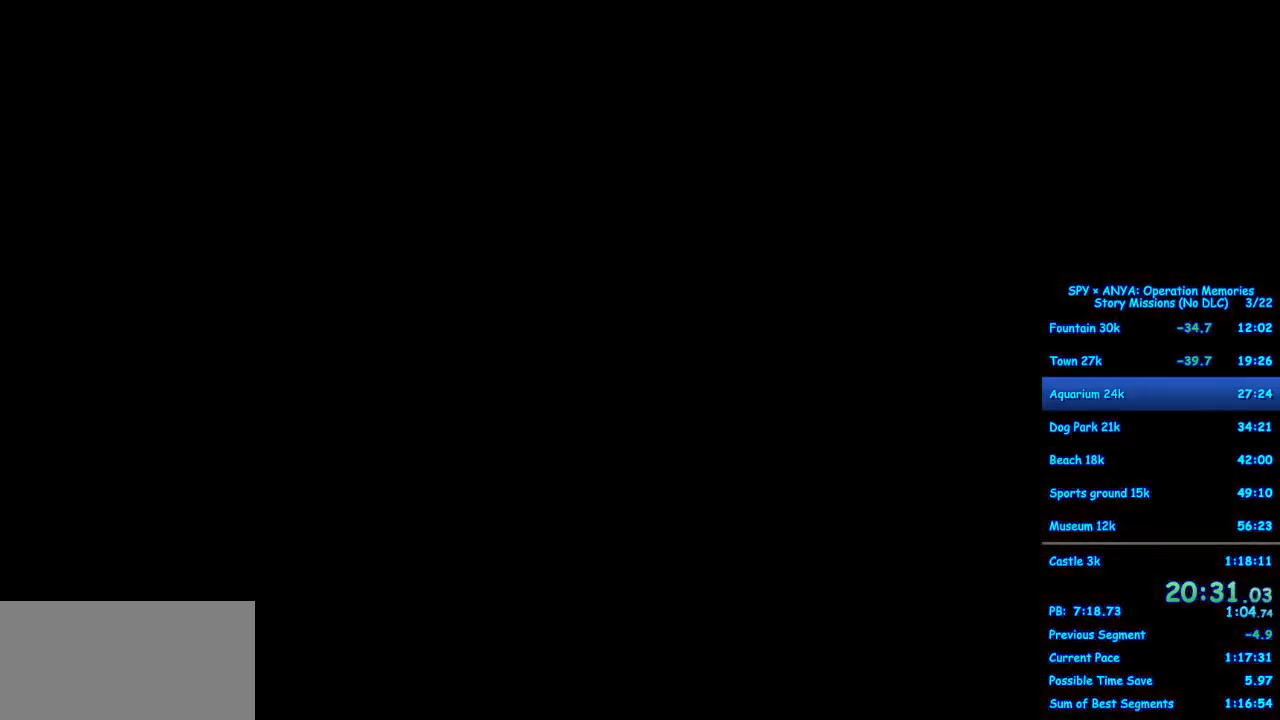
{"dt_ms": 500, "buttons": ["B"], "left_stick": "center", "right_stick": "center", "events": [[300, "B", "down"]]}
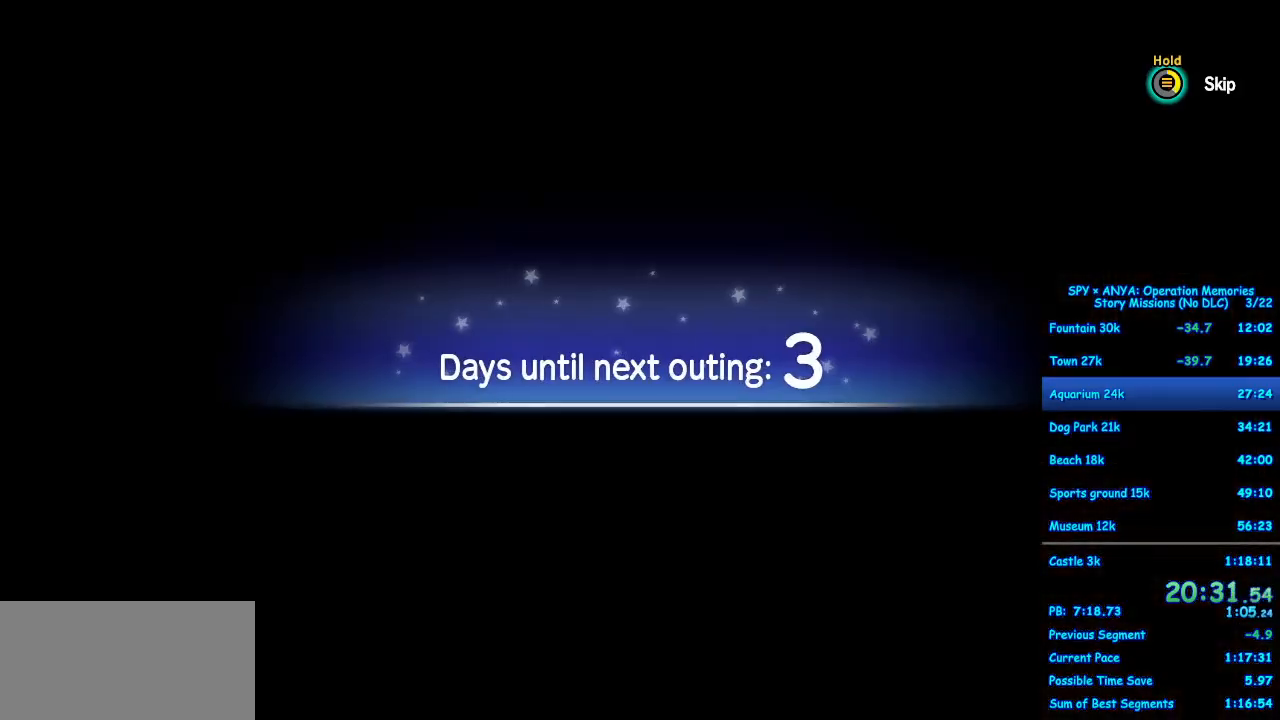
{"dt_ms": 500, "buttons": [], "left_stick": "center", "right_stick": "center", "events": [[433, "B", "up"]]}
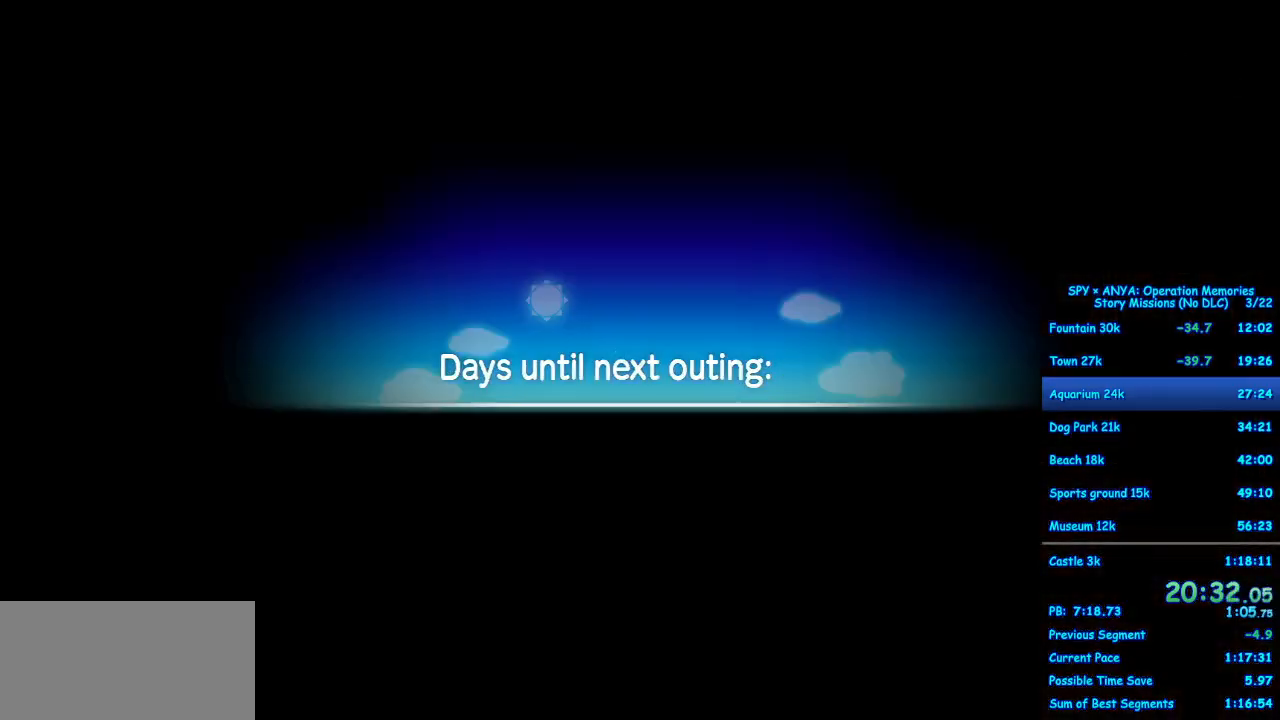
{"dt_ms": 500, "buttons": [], "left_stick": "center", "right_stick": "center", "events": []}
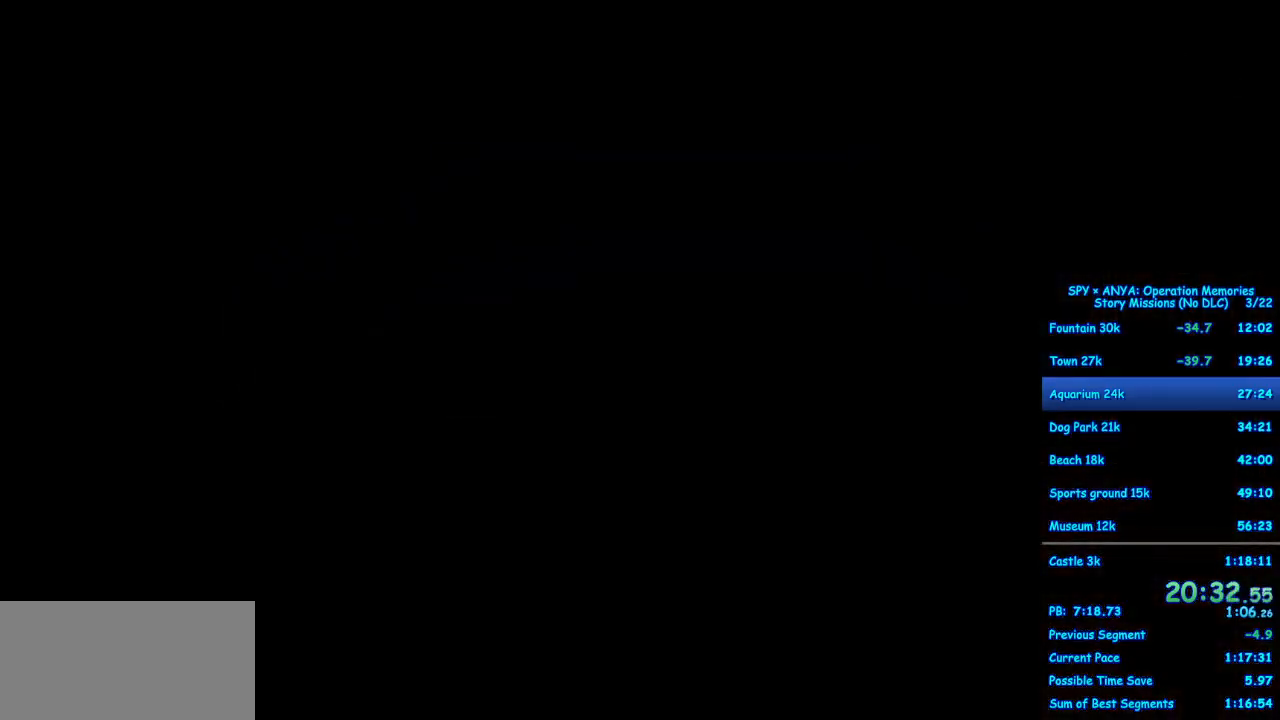
{"dt_ms": 500, "buttons": [], "left_stick": "center", "right_stick": "center", "events": []}
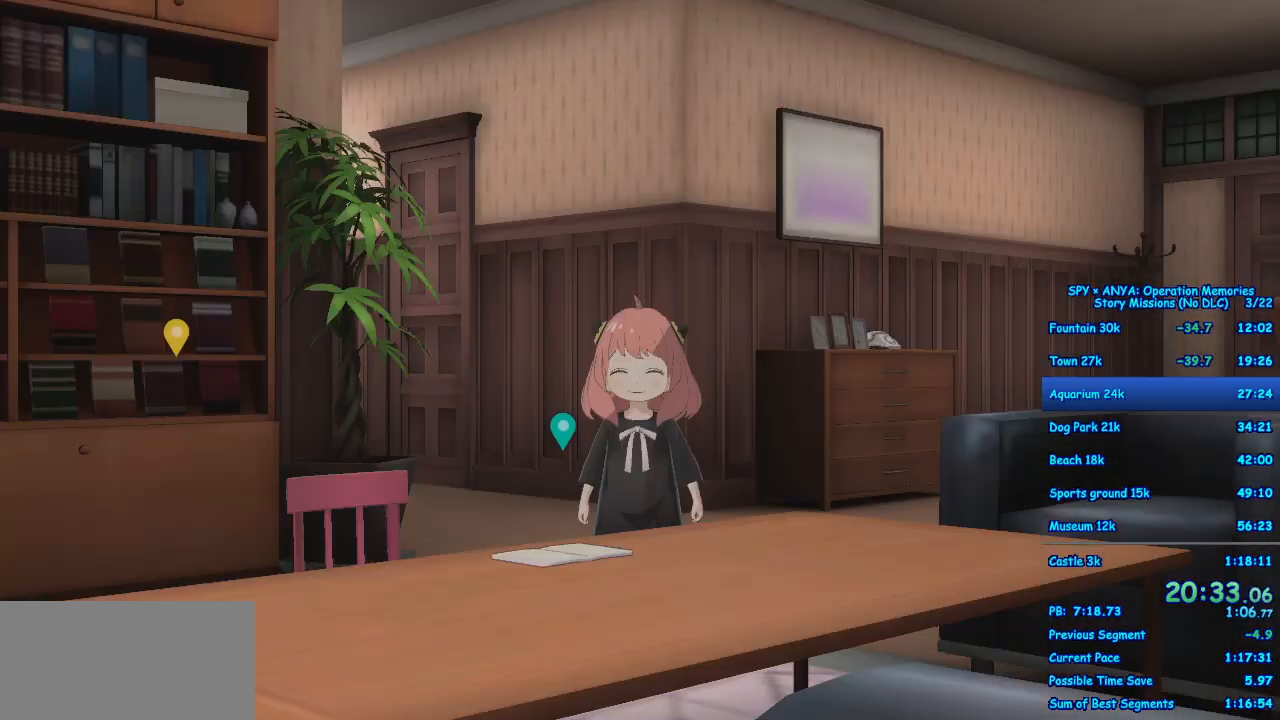
{"dt_ms": 500, "buttons": ["B"], "left_stick": "center", "right_stick": "center", "events": [[383, "B", "down"]]}
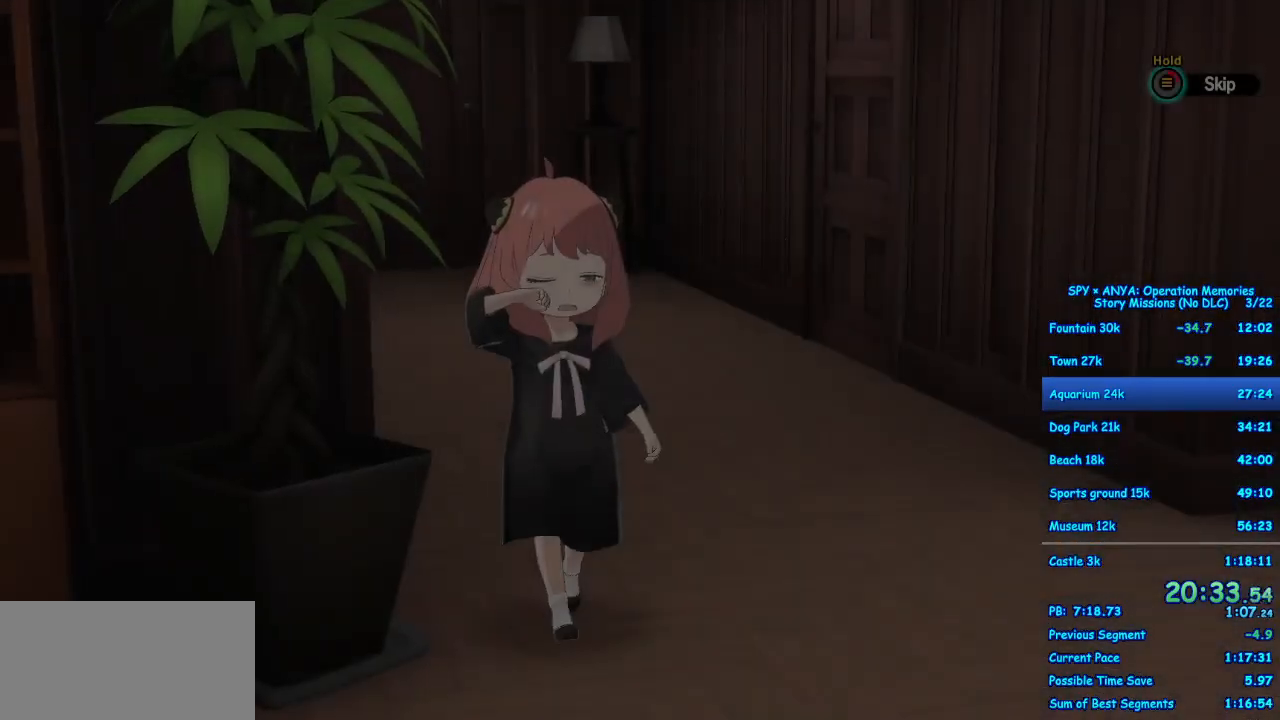
{"dt_ms": 500, "buttons": [], "left_stick": "center", "right_stick": "center", "events": [[467, "B", "up"]]}
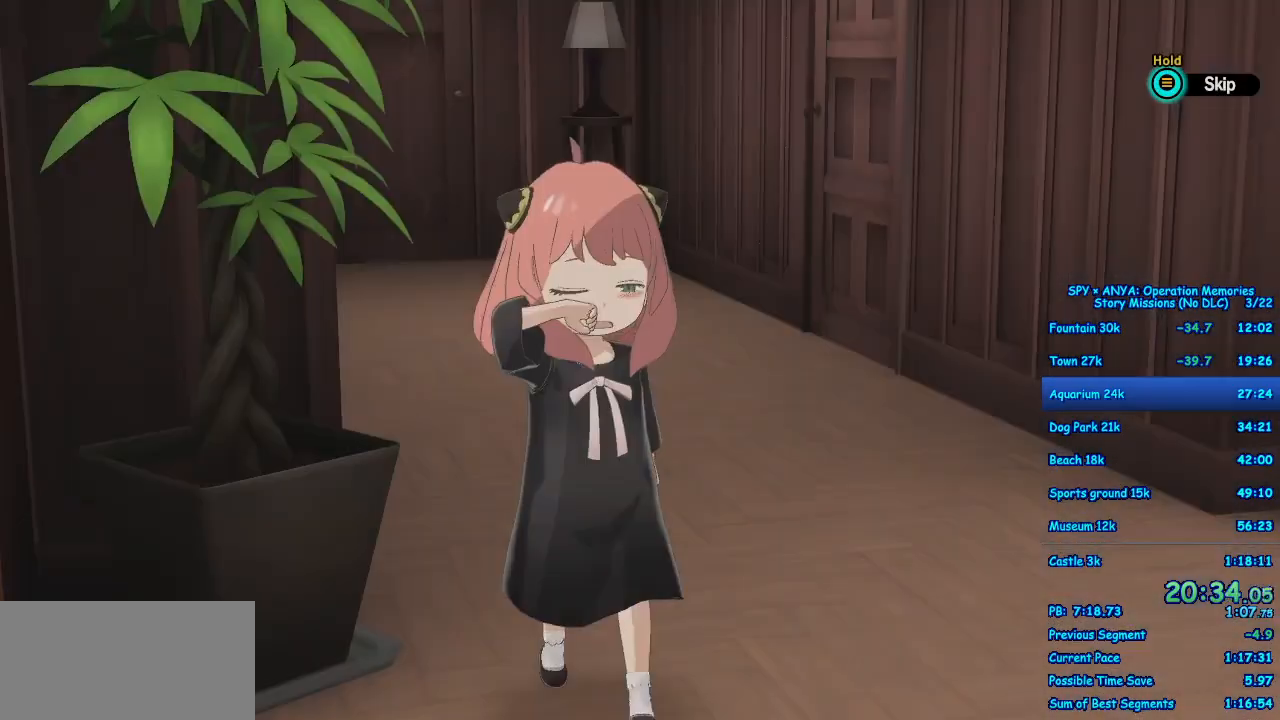
{"dt_ms": 500, "buttons": [], "left_stick": "center", "right_stick": "center", "events": []}
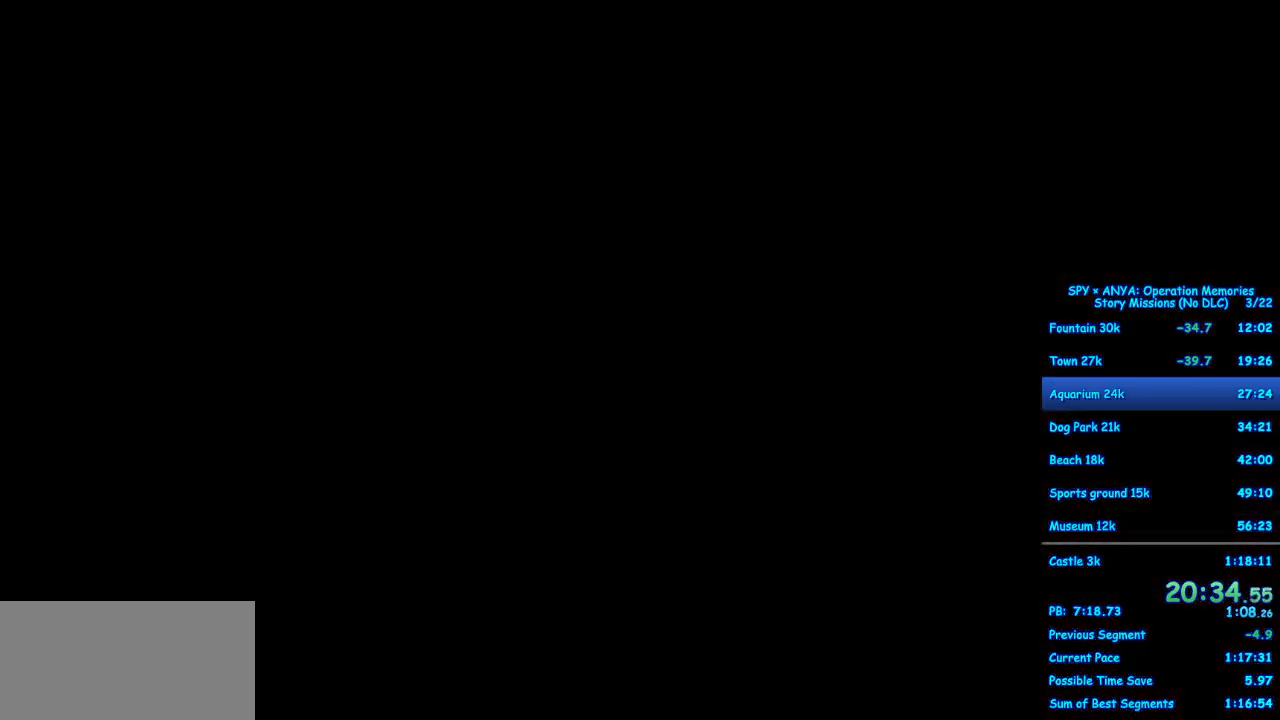
{"dt_ms": 500, "buttons": [], "left_stick": "center", "right_stick": "center", "events": []}
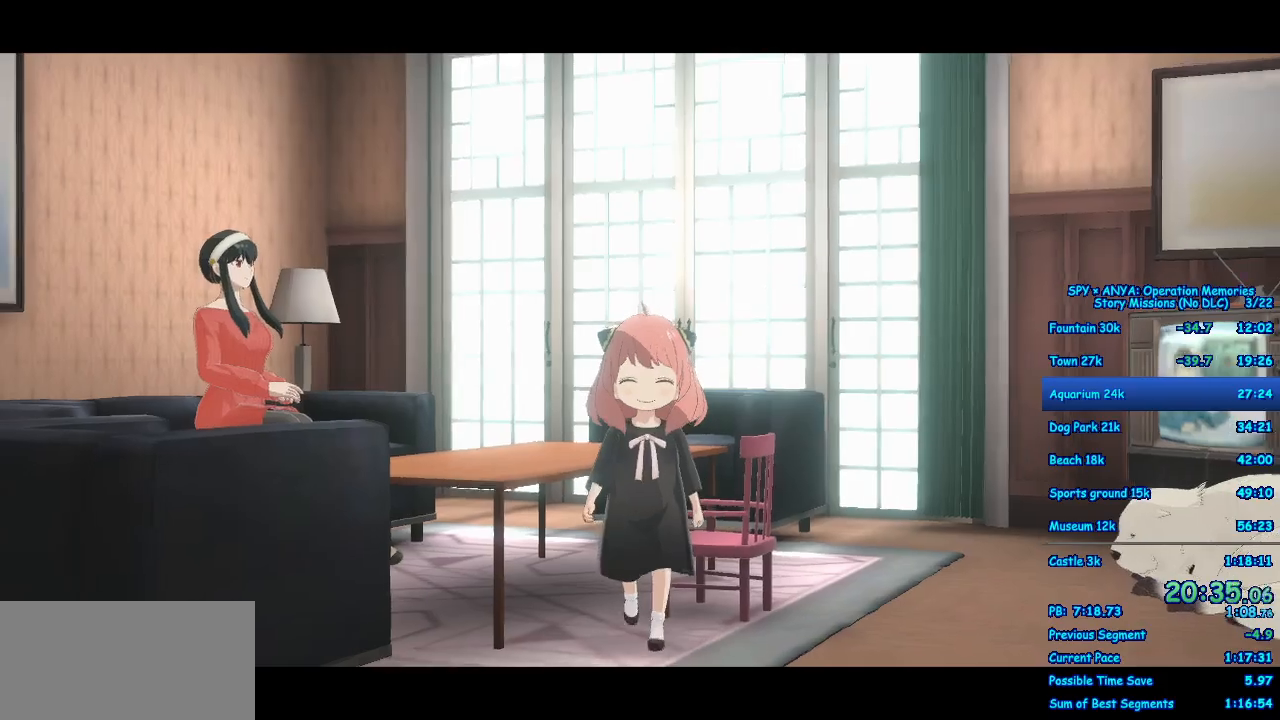
{"dt_ms": 500, "buttons": [], "left_stick": "center", "right_stick": "center", "events": []}
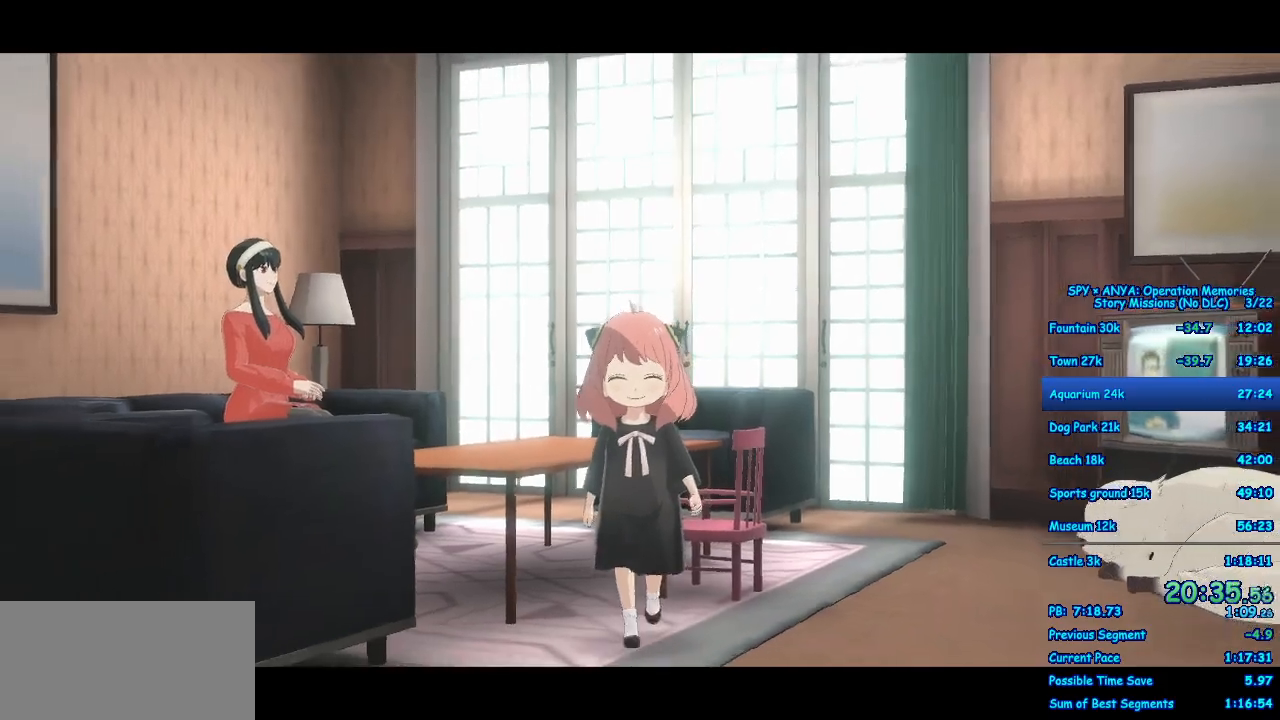
{"dt_ms": 500, "buttons": [], "left_stick": "center", "right_stick": "center", "events": []}
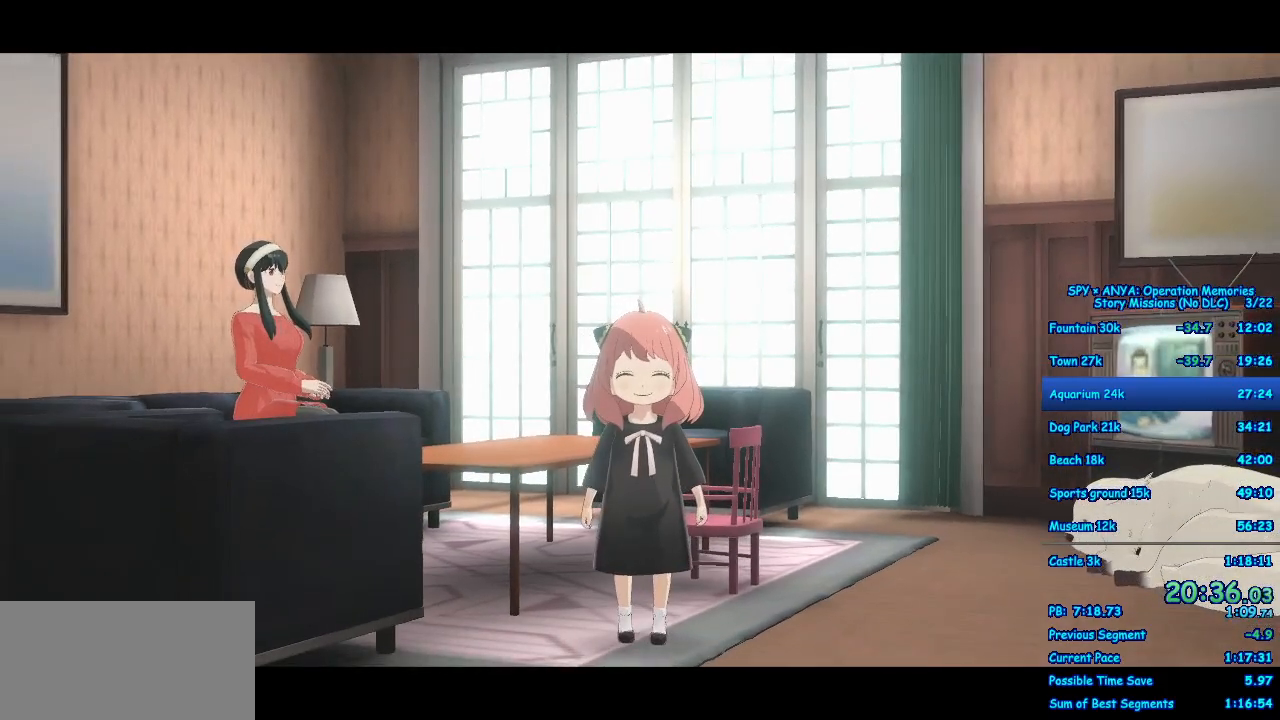
{"dt_ms": 500, "buttons": [], "left_stick": "center", "right_stick": "center", "events": []}
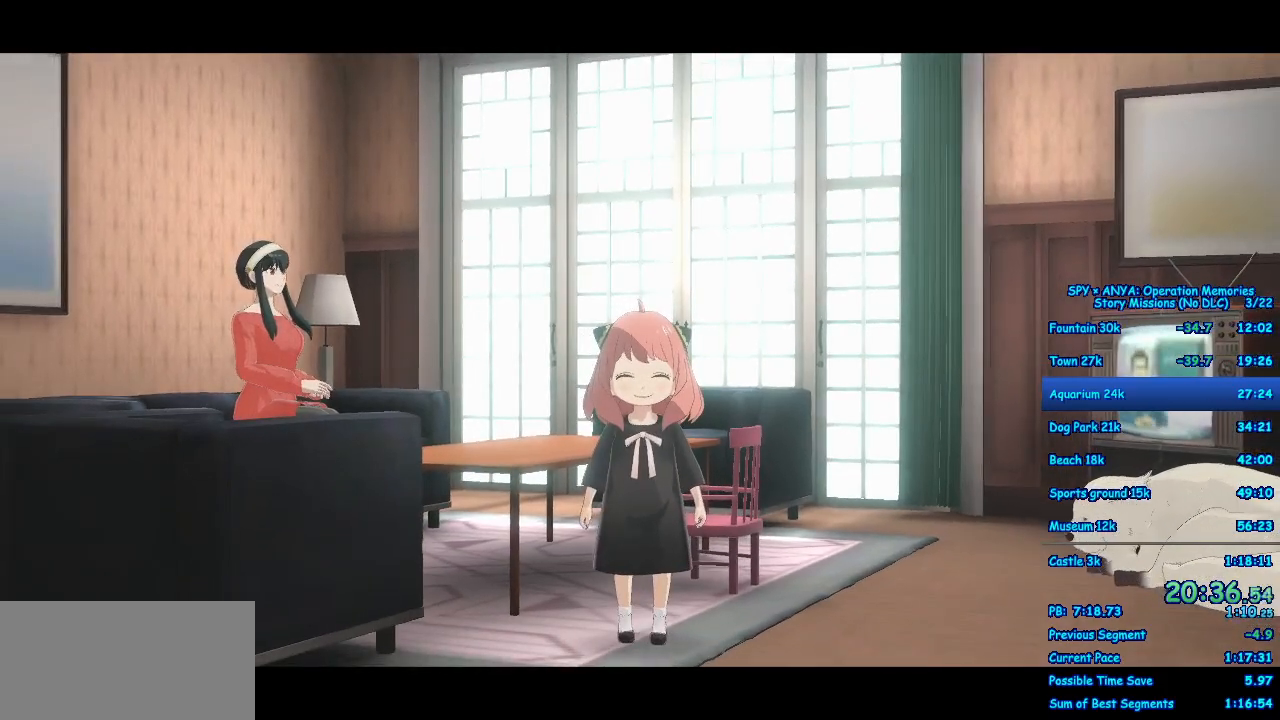
{"dt_ms": 500, "buttons": [], "left_stick": "center", "right_stick": "center", "events": []}
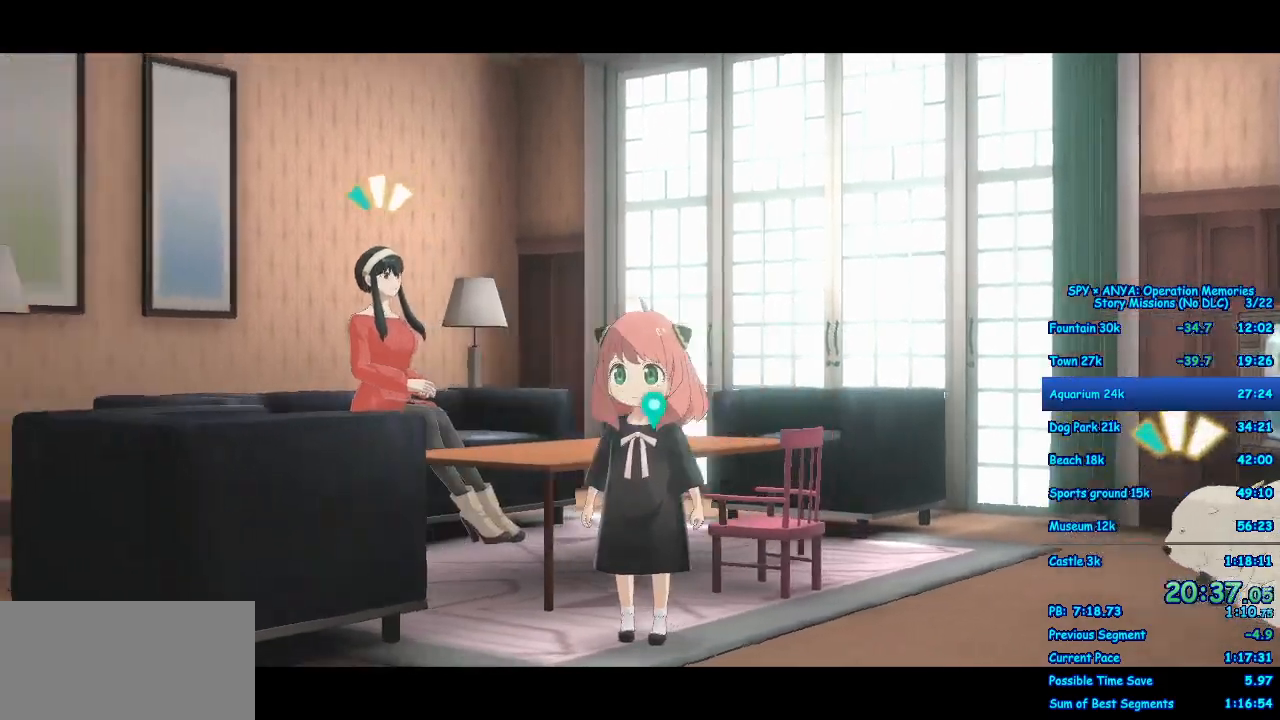
{"dt_ms": 1000, "buttons": ["A"], "left_stick": "up", "right_stick": "center"}
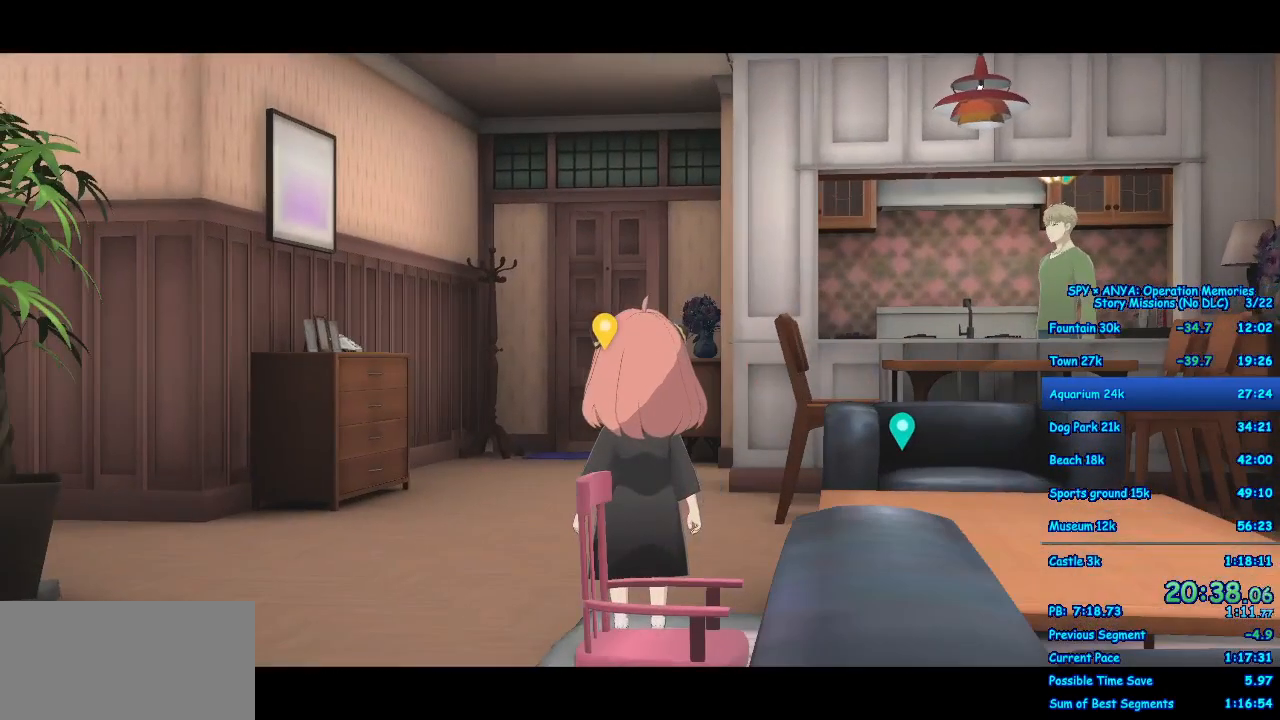
{"dt_ms": 500, "buttons": ["A"], "left_stick": "up", "right_stick": "center", "events": []}
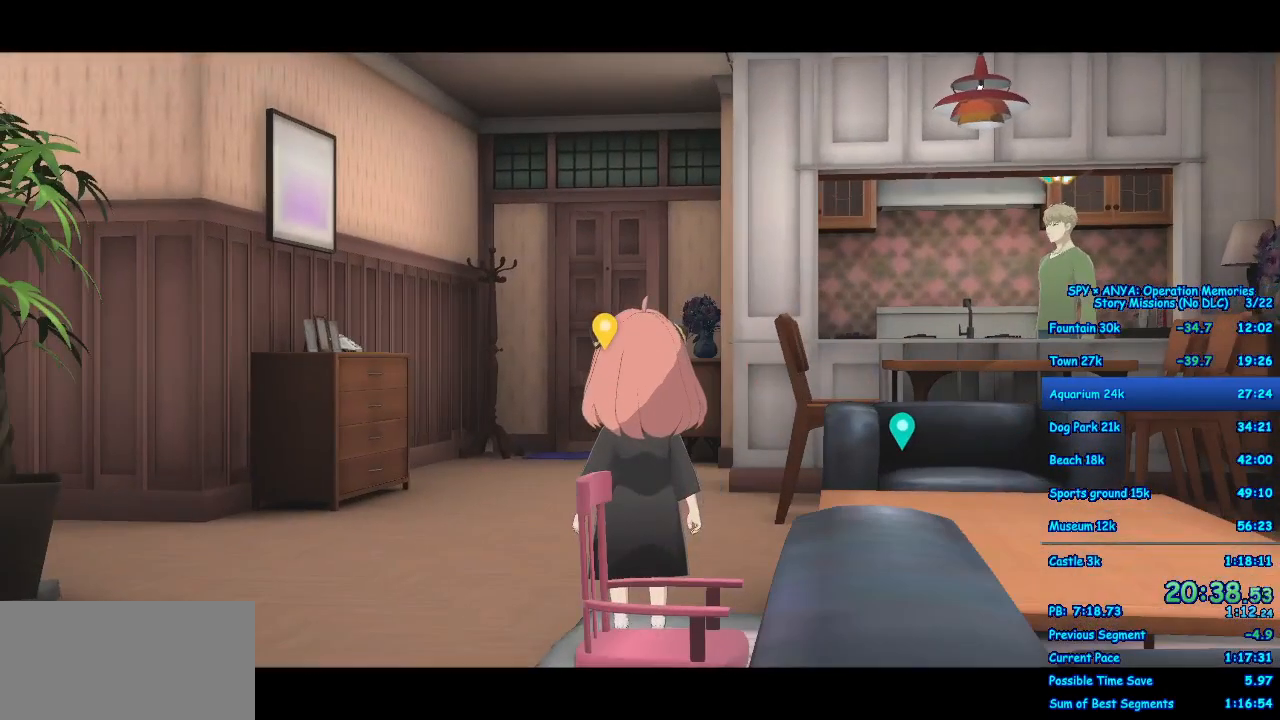
{"dt_ms": 500, "buttons": ["A"], "left_stick": "up", "right_stick": "center", "events": []}
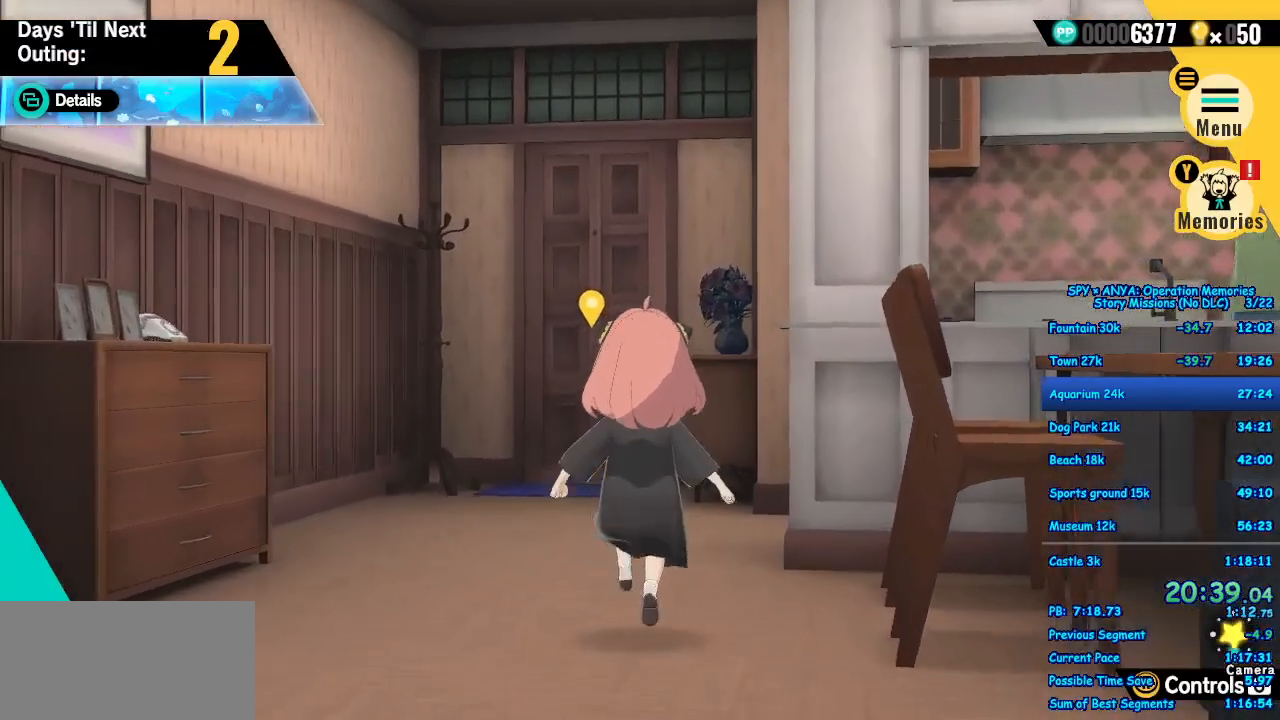
{"dt_ms": 500, "buttons": ["A"], "left_stick": "up", "right_stick": "center", "events": []}
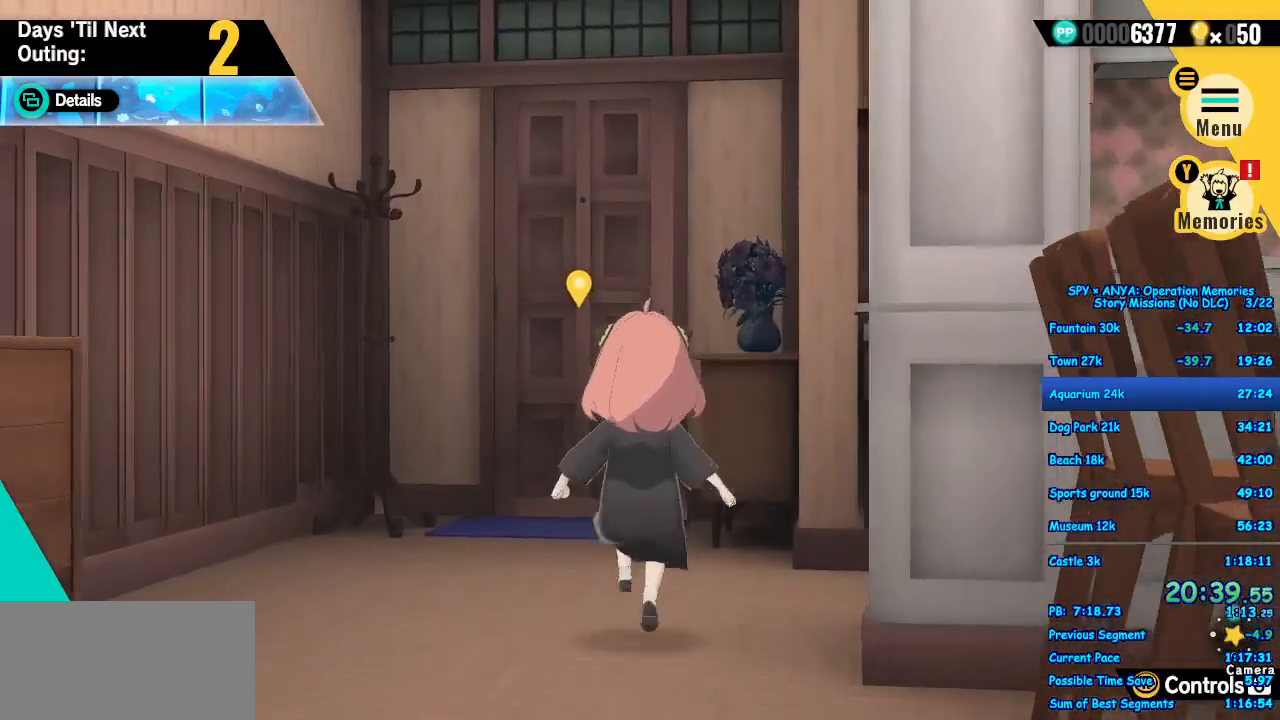
{"dt_ms": 500, "buttons": ["A"], "left_stick": "up", "right_stick": "center", "events": []}
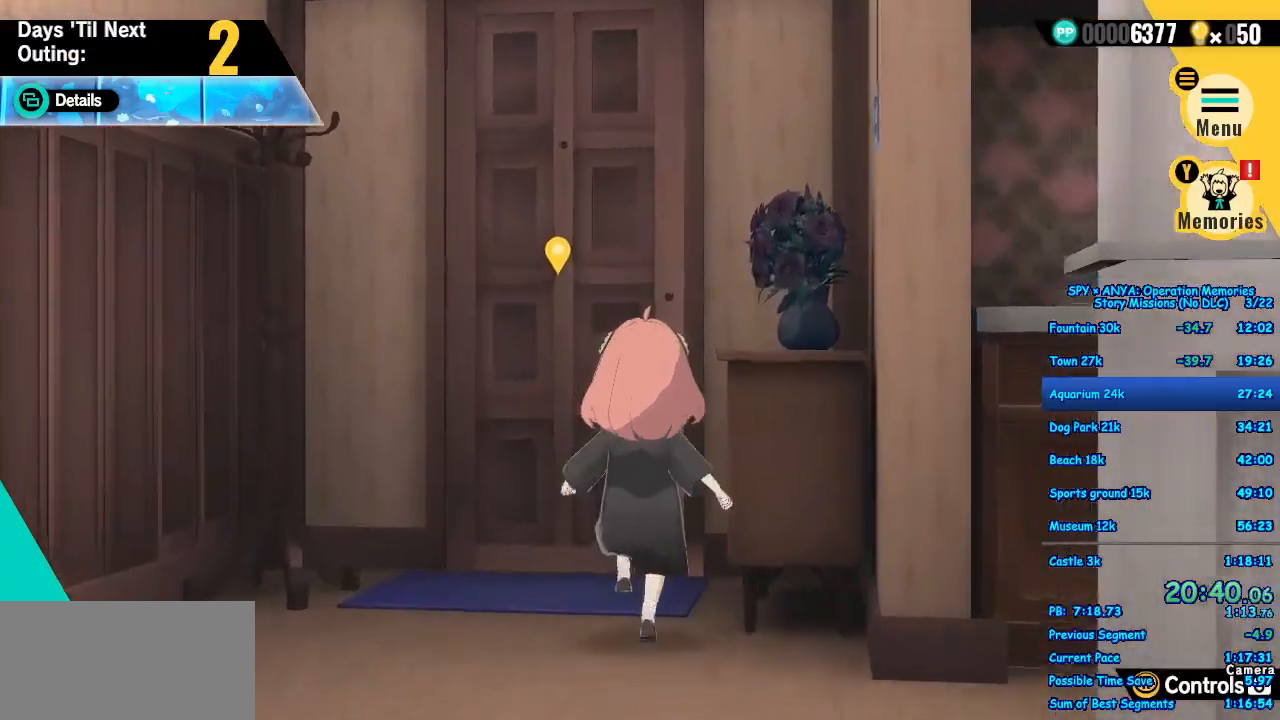
{"dt_ms": 500, "buttons": [], "left_stick": "center", "right_stick": "center"}
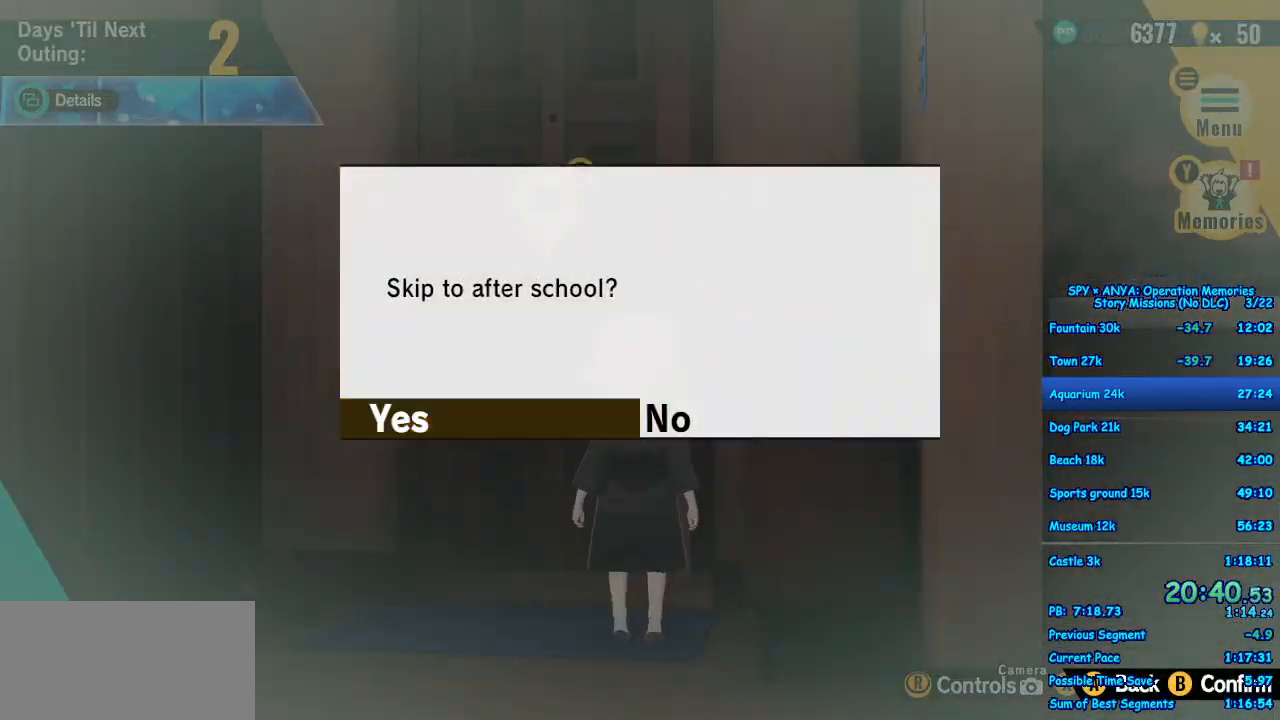
{"dt_ms": 500, "buttons": [], "left_stick": "center", "right_stick": "center", "events": [[33, "B", "down"], [83, "B", "up"]]}